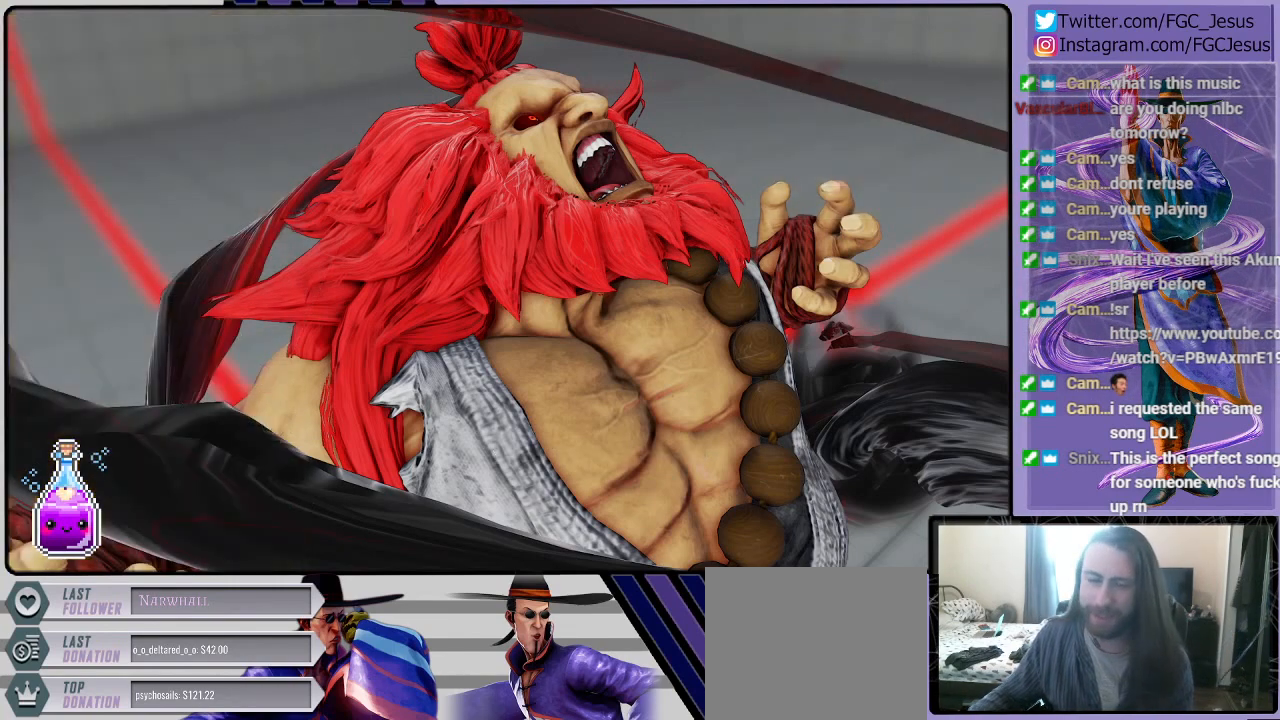
Gameplay with a controller (PlayStation layout); each line is a JSON object with the inputs held at the frame after it. "events" lists button and stick changes between this image and that frame as [ms after this image, input, new state], when the widget could be followed in between.
{"buttons": ["CROSS"], "left_stick": "center", "right_stick": "center", "events": [[500, "CROSS", "down"]]}
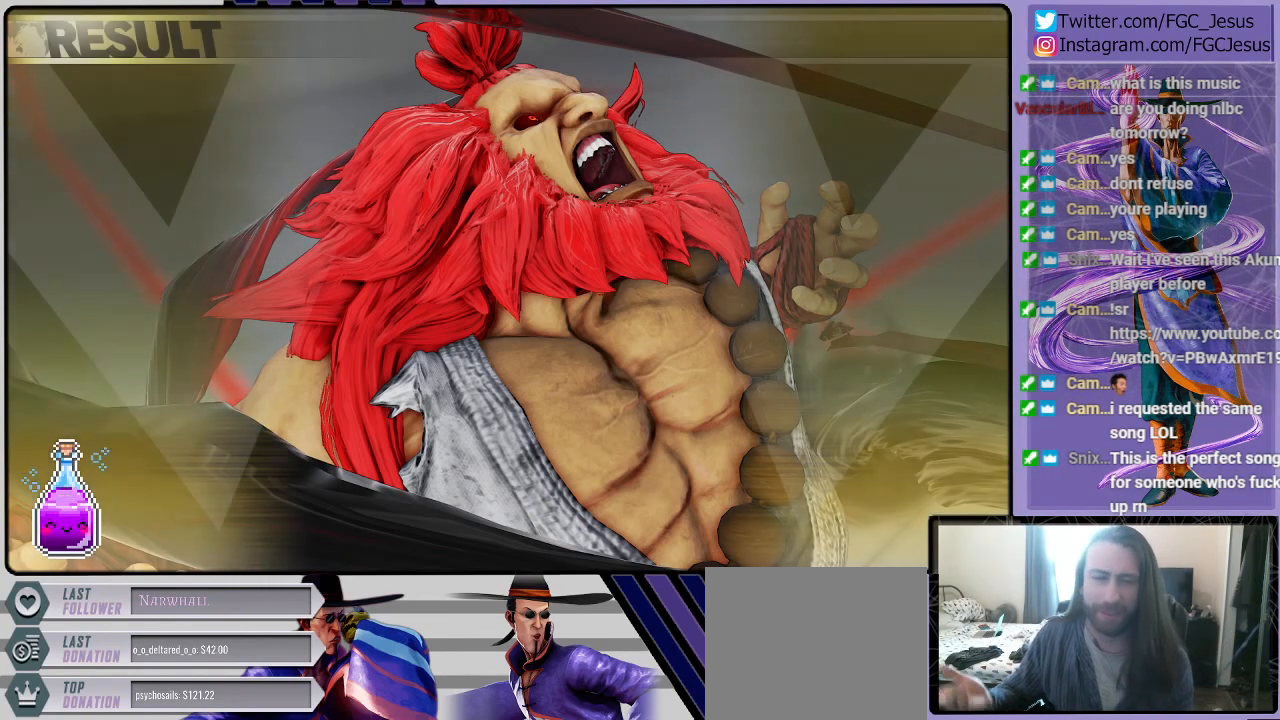
{"buttons": [], "left_stick": "center", "right_stick": "center", "events": [[167, "CROSS", "up"]]}
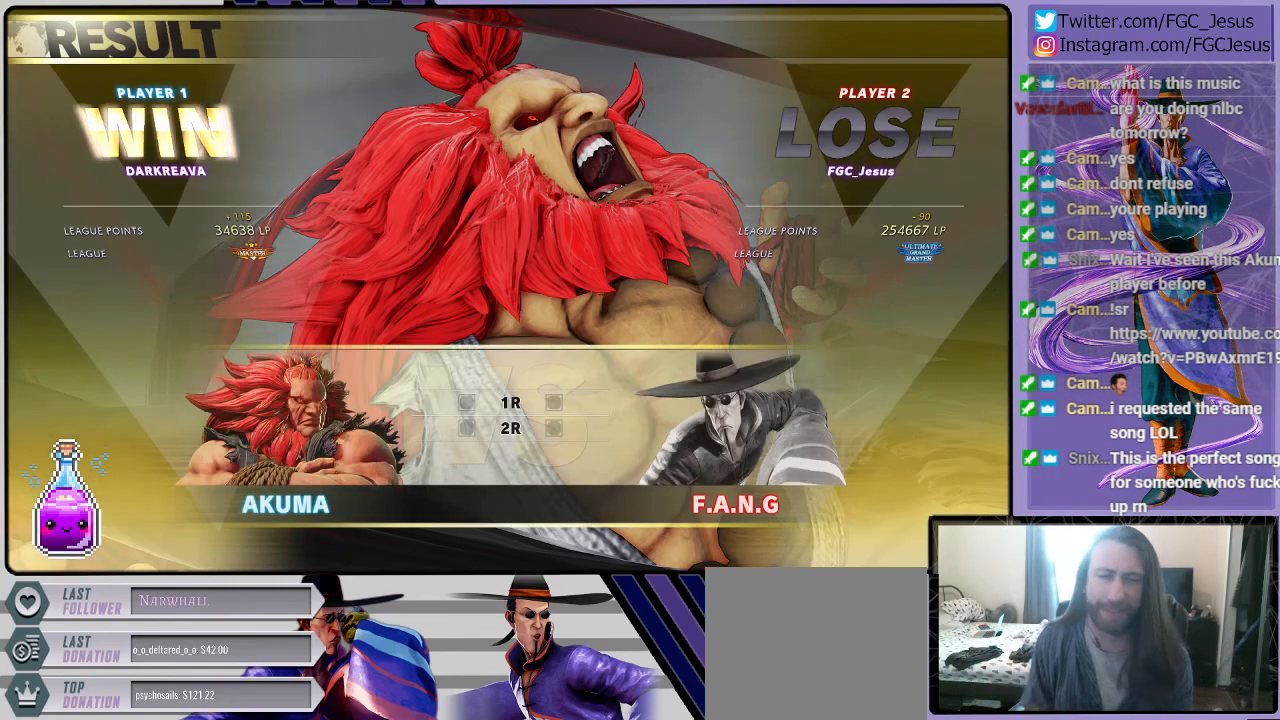
{"buttons": [], "left_stick": "center", "right_stick": "center", "events": []}
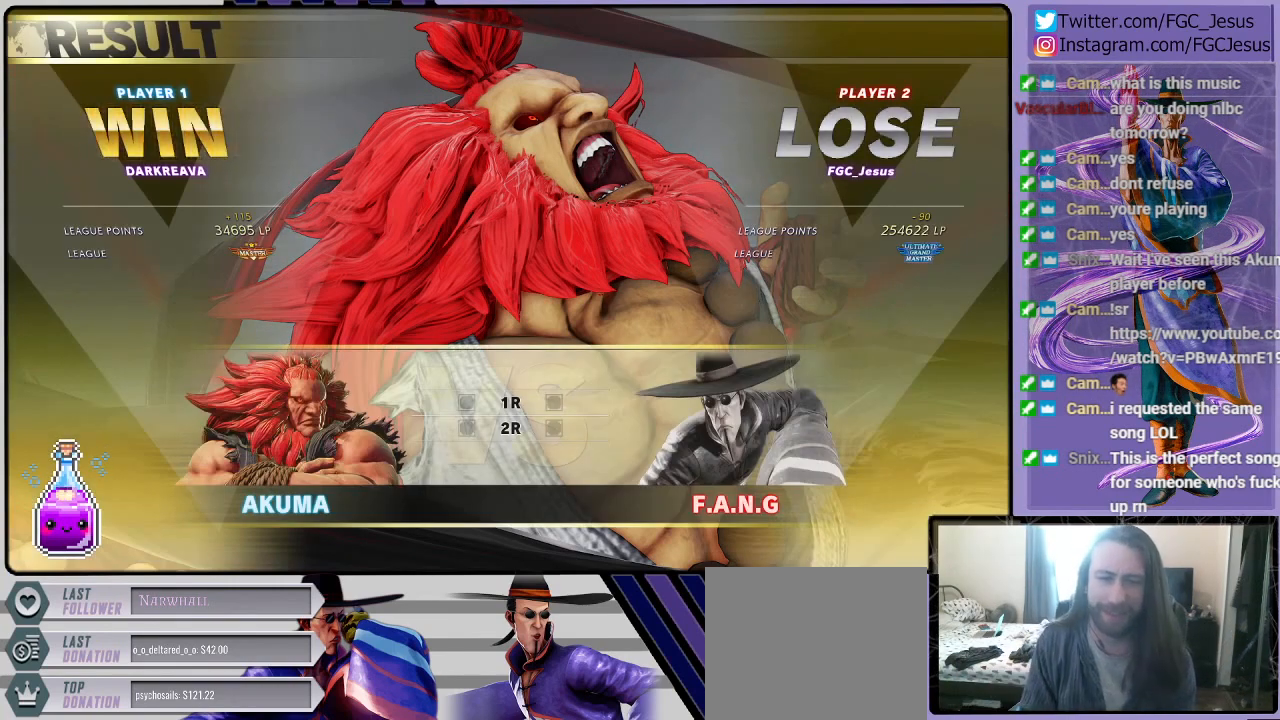
{"buttons": [], "left_stick": "center", "right_stick": "center", "events": [[334, "CROSS", "down"], [501, "CROSS", "up"]]}
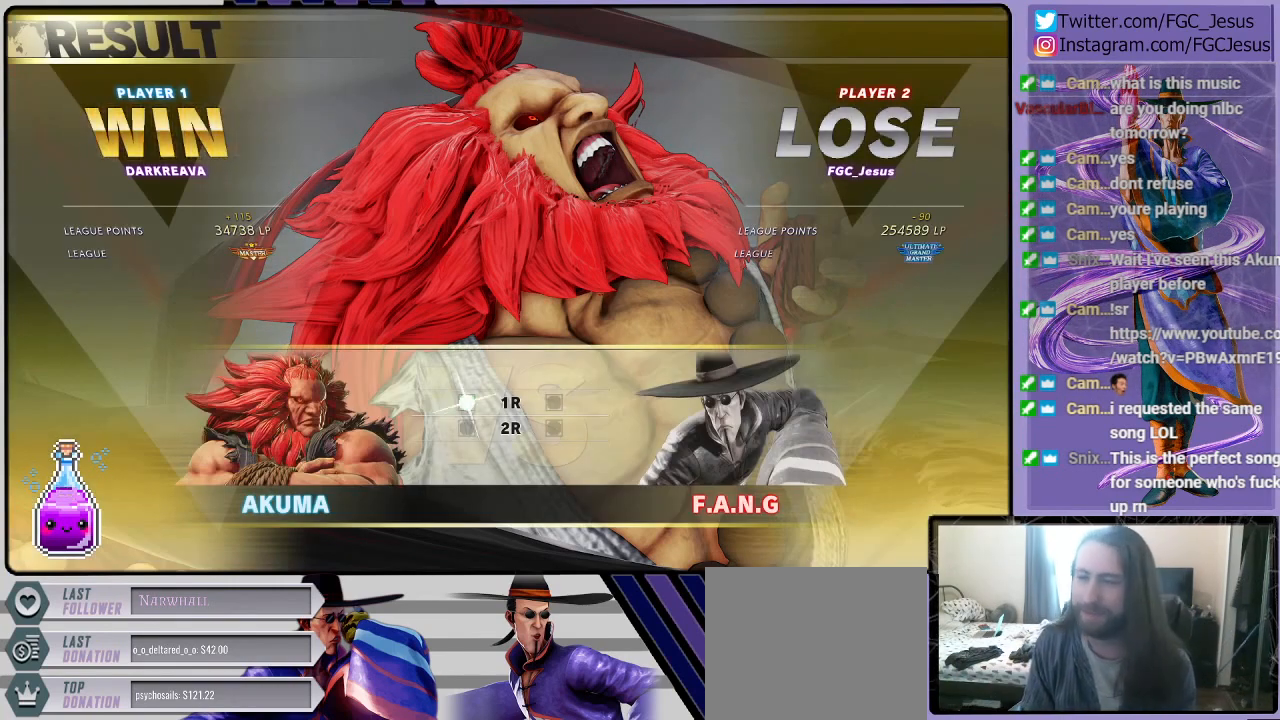
{"buttons": ["CROSS"], "left_stick": "center", "right_stick": "center", "events": [[400, "CROSS", "down"]]}
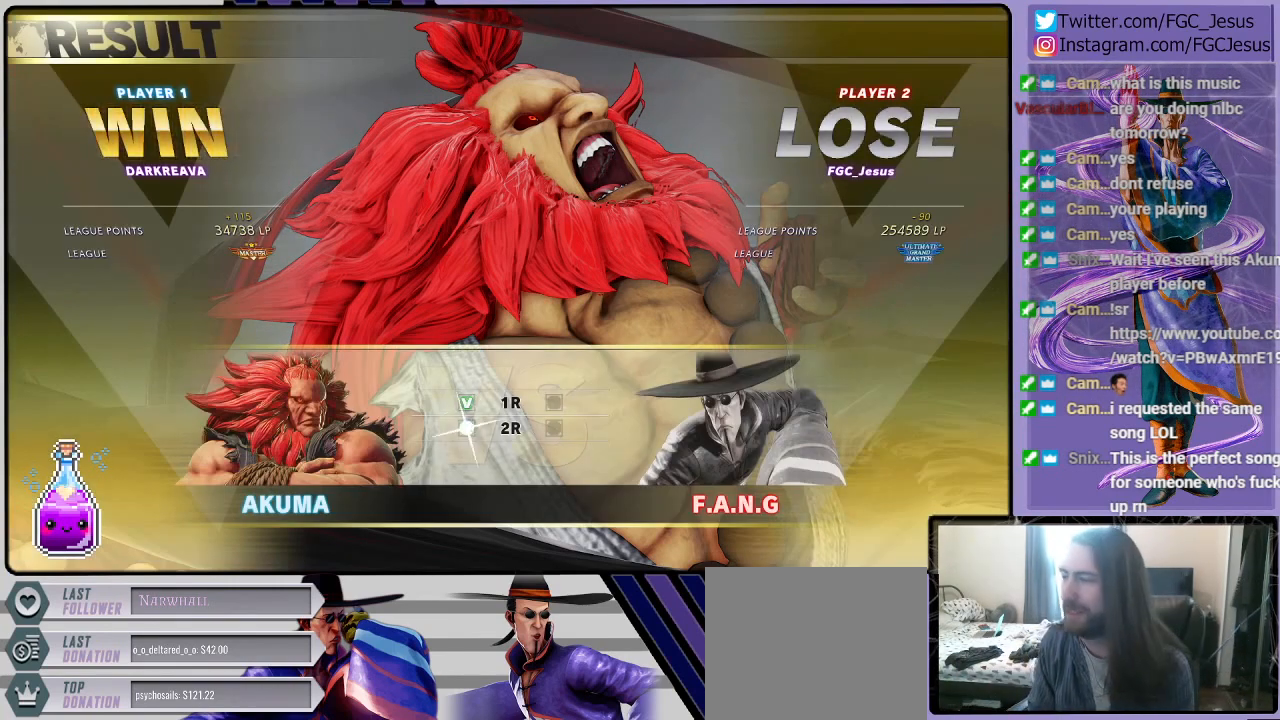
{"buttons": ["CROSS"], "left_stick": "center", "right_stick": "center", "events": [[100, "CROSS", "up"], [467, "CROSS", "down"]]}
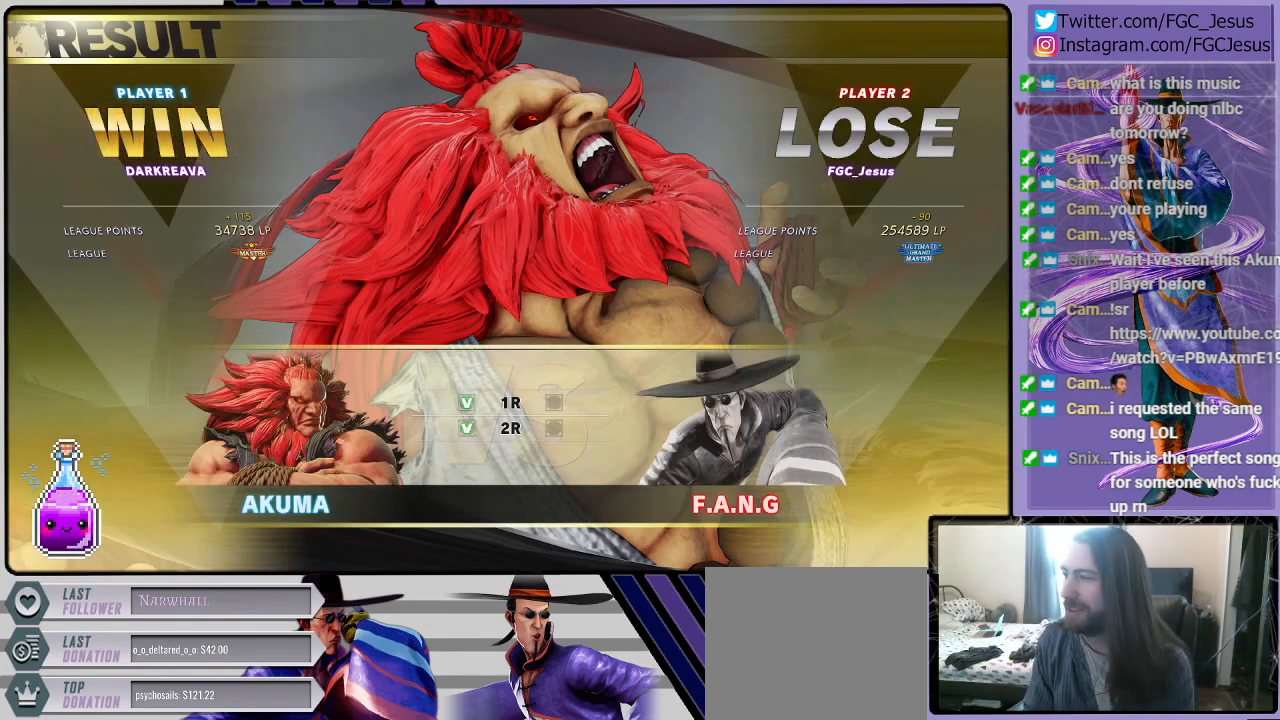
{"buttons": ["CROSS"], "left_stick": "center", "right_stick": "center", "events": [[133, "CROSS", "up"], [500, "CROSS", "down"]]}
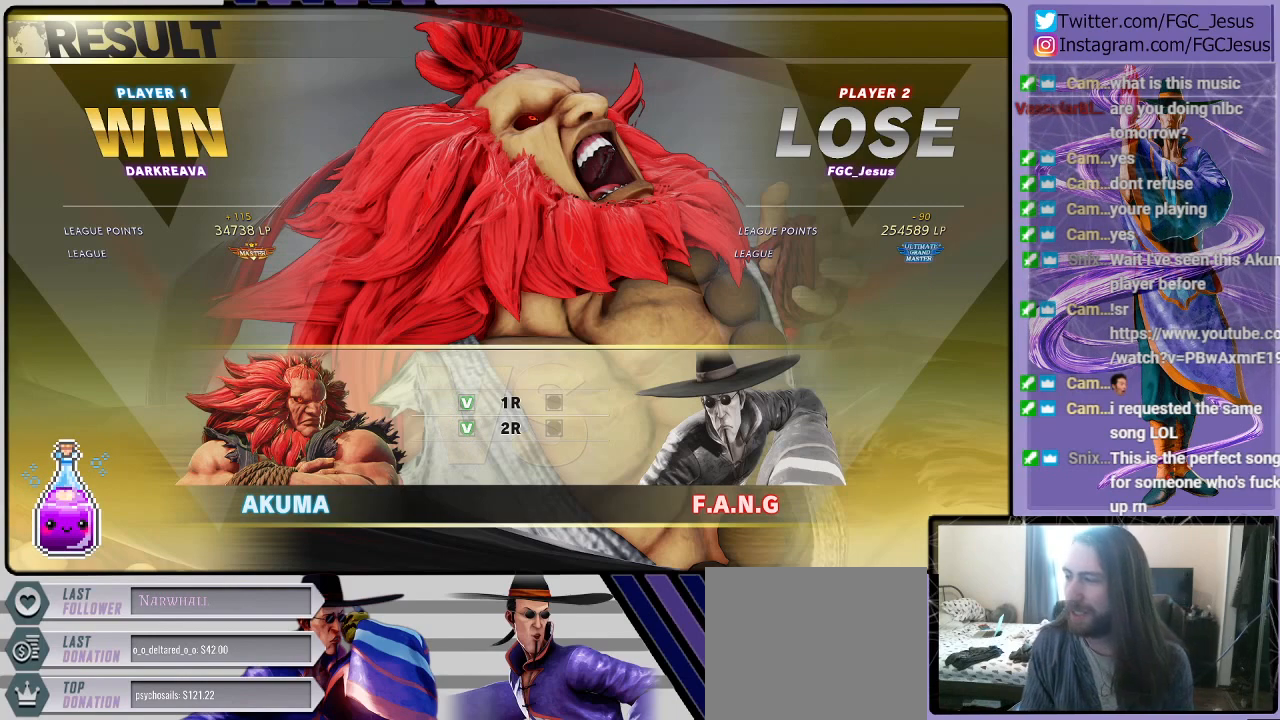
{"buttons": ["CROSS"], "left_stick": "center", "right_stick": "center", "events": [[134, "CROSS", "up"], [467, "CROSS", "down"]]}
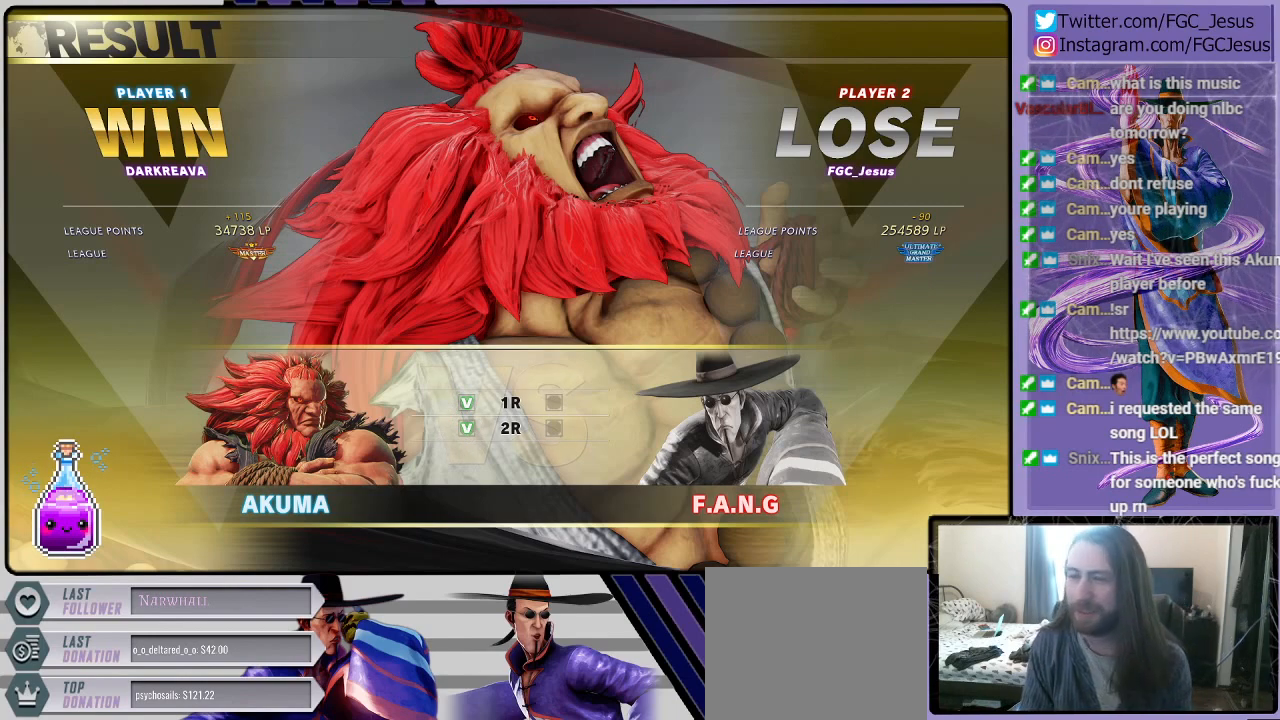
{"buttons": [], "left_stick": "center", "right_stick": "center", "events": [[100, "CROSS", "up"]]}
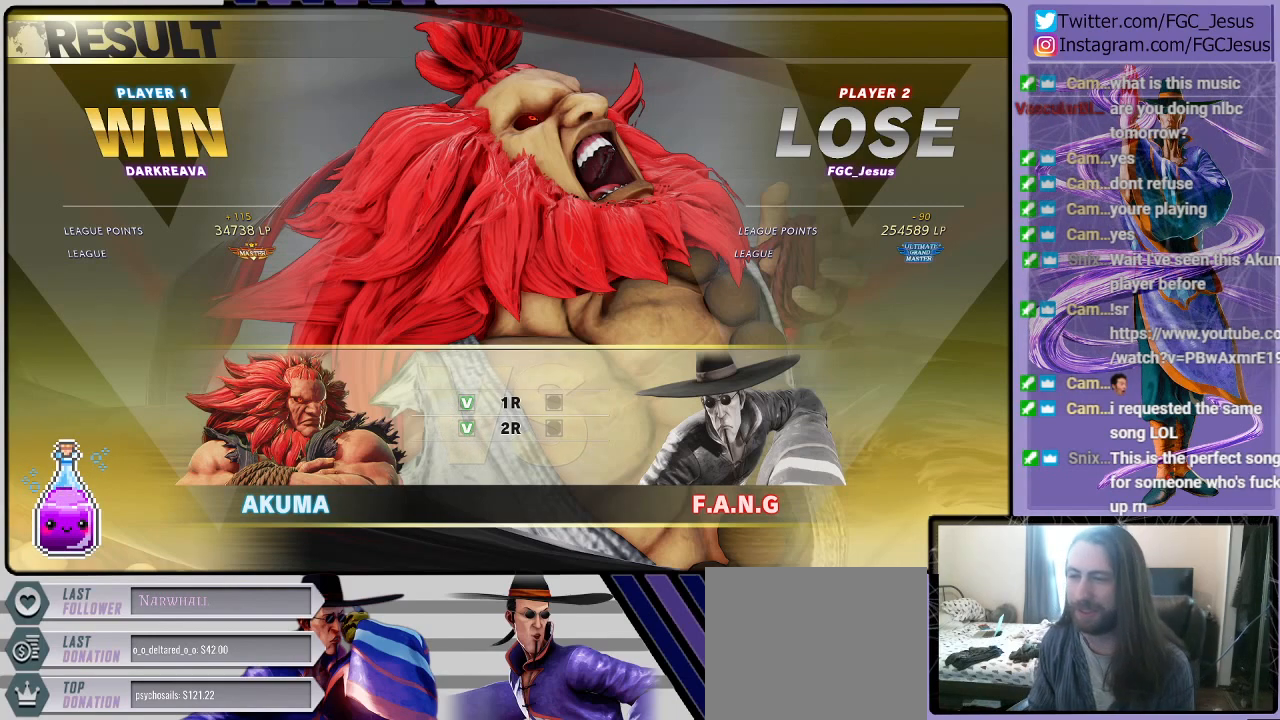
{"buttons": [], "left_stick": "center", "right_stick": "center", "events": [[167, "CROSS", "down"], [300, "CROSS", "up"]]}
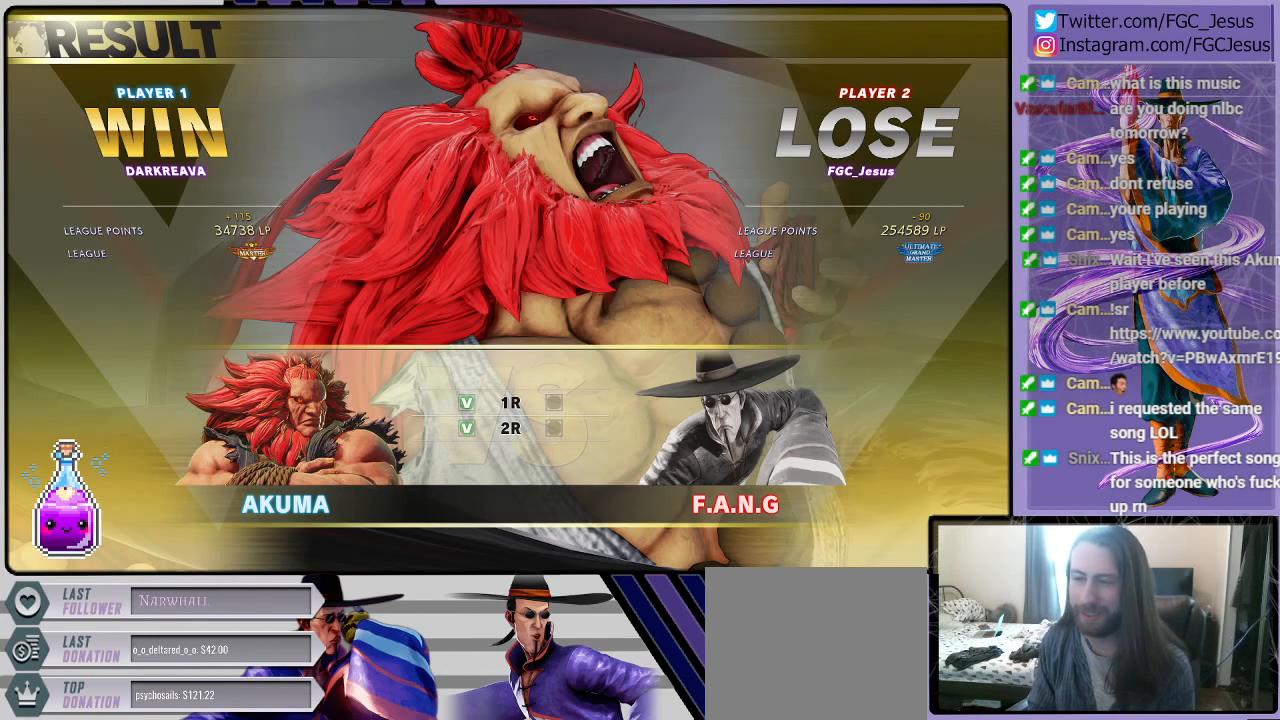
{"buttons": ["CROSS"], "left_stick": "center", "right_stick": "center", "events": [[500, "CROSS", "down"]]}
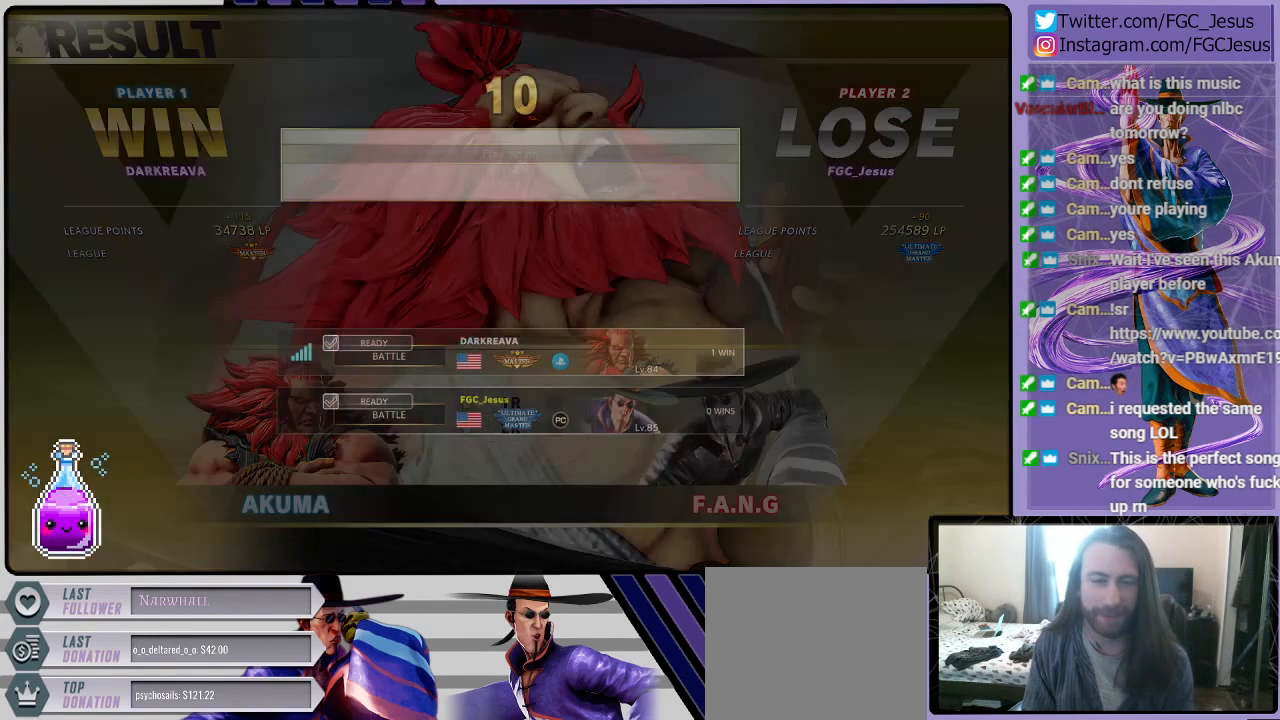
{"buttons": [], "left_stick": "center", "right_stick": "center", "events": [[167, "CROSS", "up"], [300, "CROSS", "down"], [467, "CROSS", "up"]]}
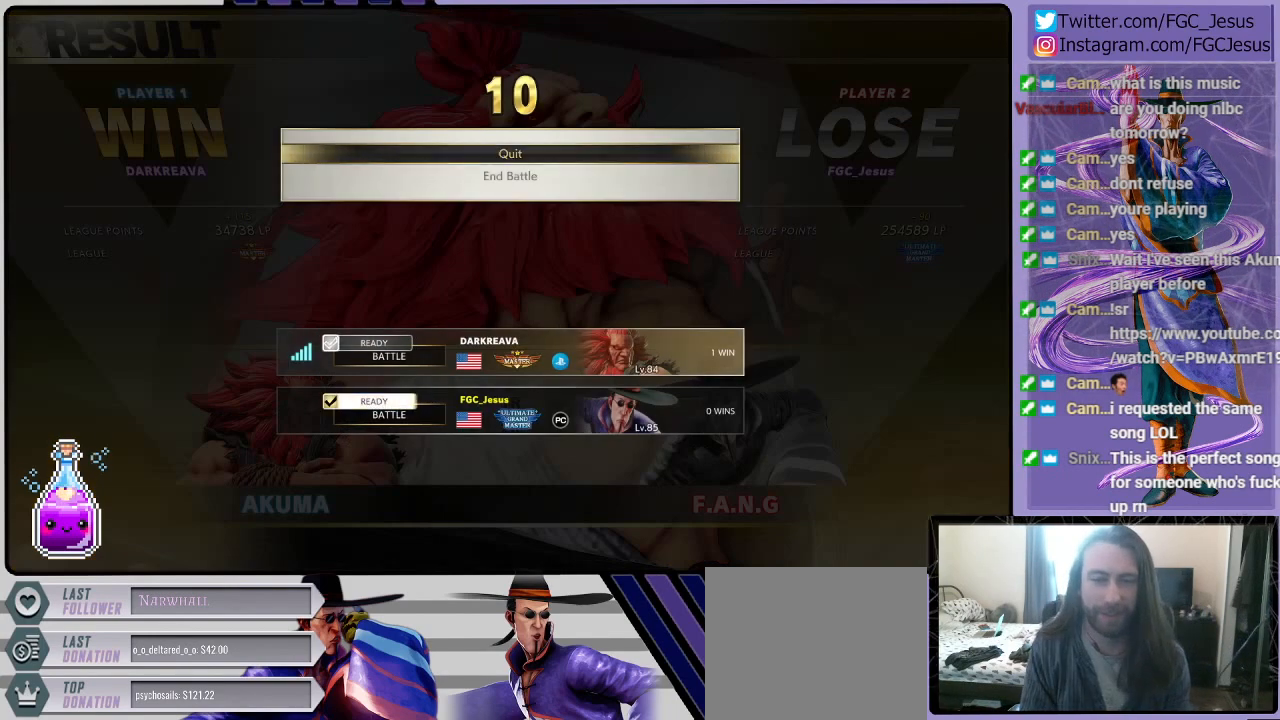
{"buttons": [], "left_stick": "center", "right_stick": "center", "events": []}
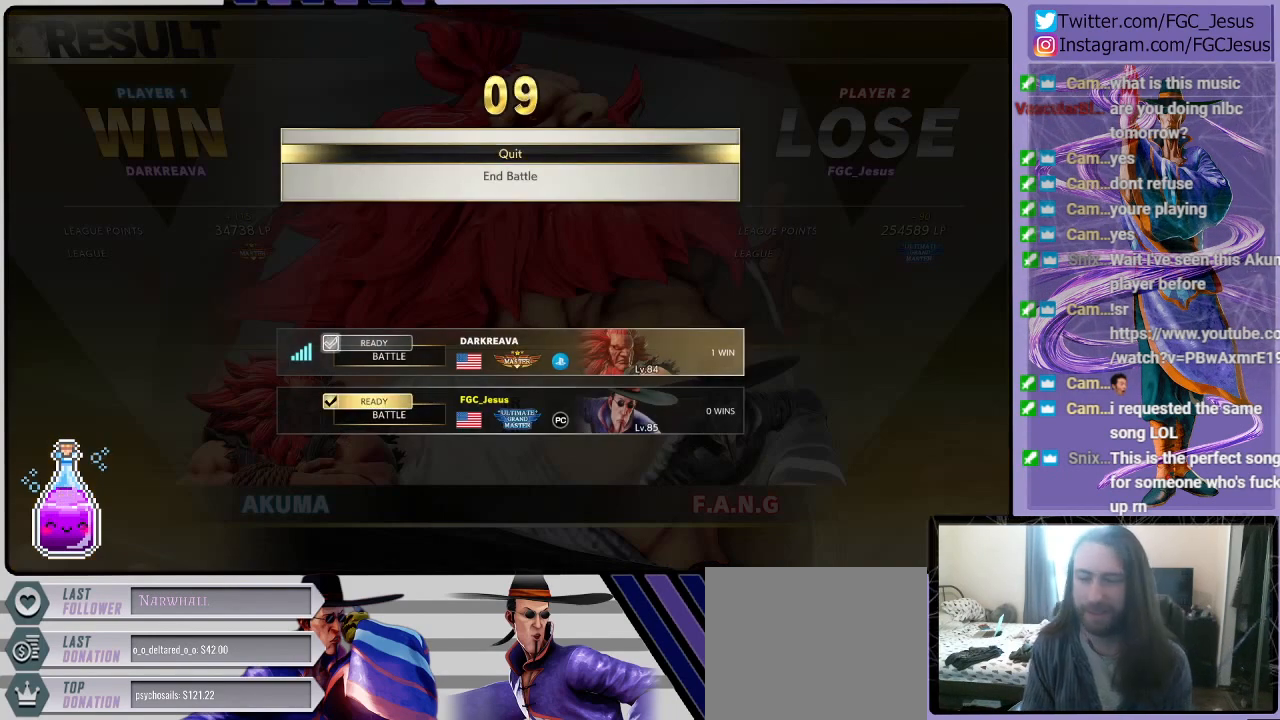
{"buttons": [], "left_stick": "center", "right_stick": "center", "events": []}
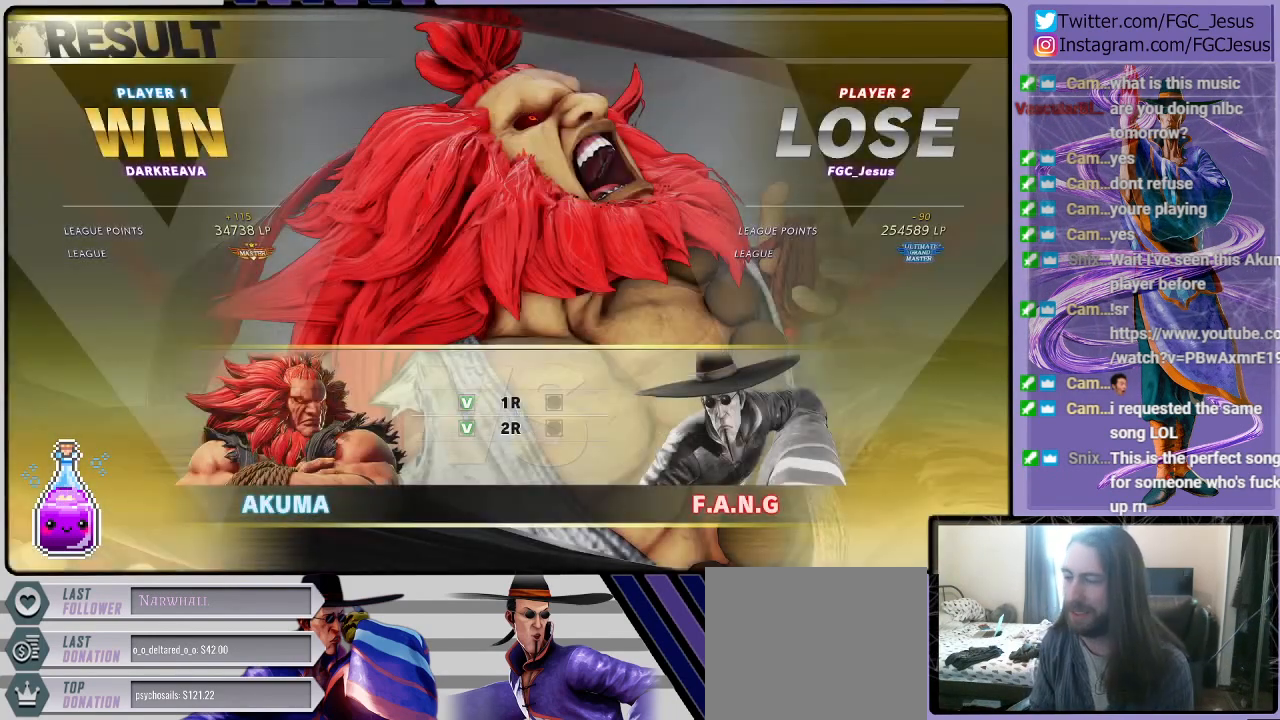
{"buttons": [], "left_stick": "center", "right_stick": "center", "events": []}
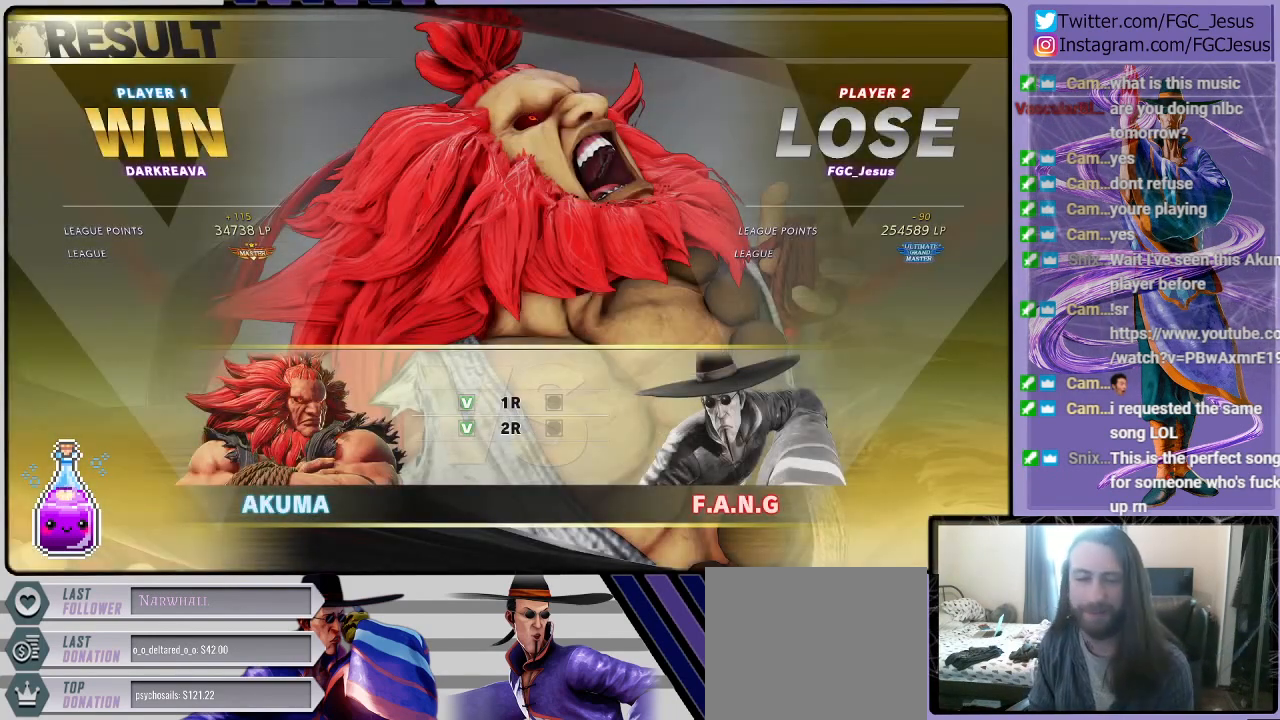
{"buttons": [], "left_stick": "center", "right_stick": "center", "events": []}
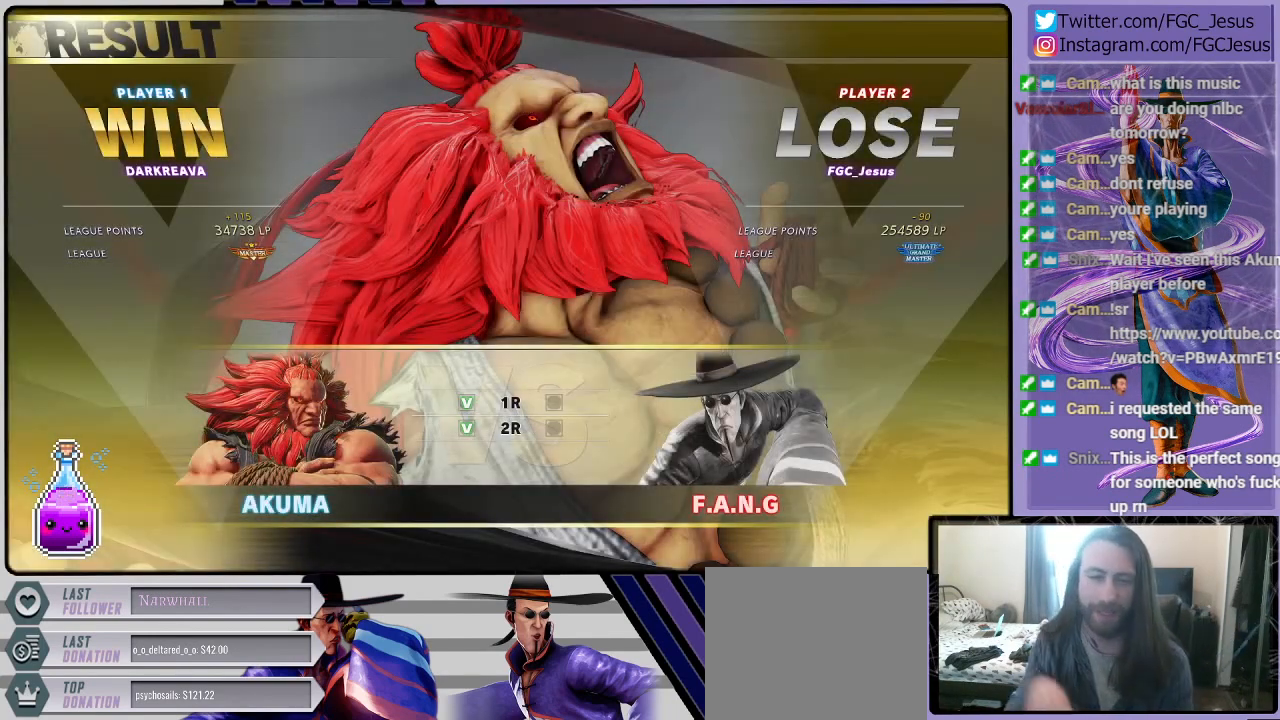
{"buttons": [], "left_stick": "center", "right_stick": "center", "events": [[400, "CROSS", "down"], [500, "CROSS", "up"]]}
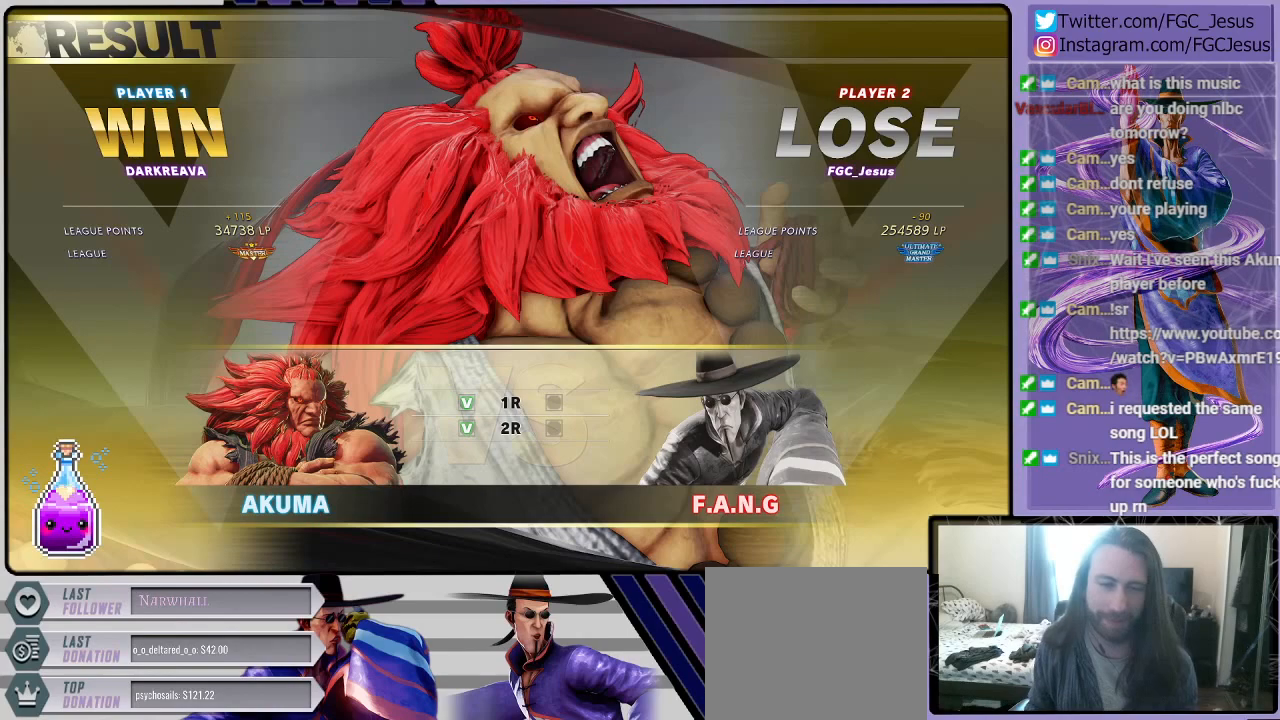
{"buttons": [], "left_stick": "center", "right_stick": "center", "events": []}
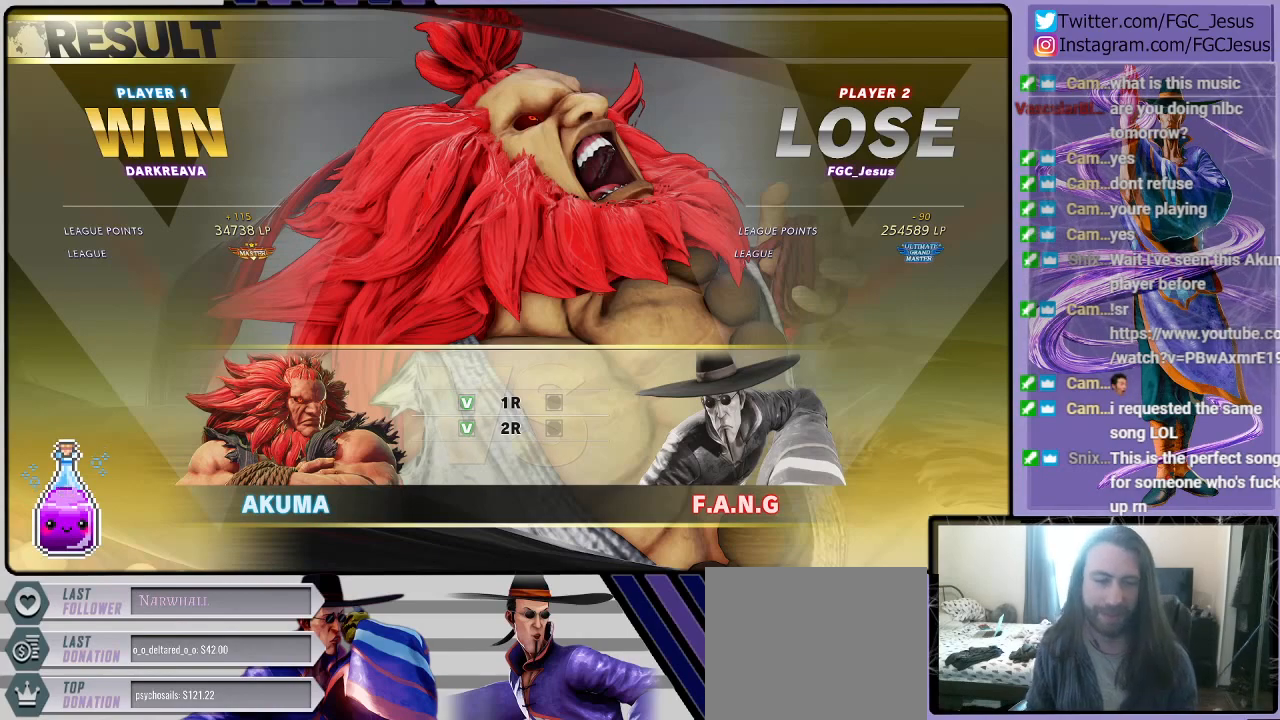
{"buttons": [], "left_stick": "center", "right_stick": "center", "events": []}
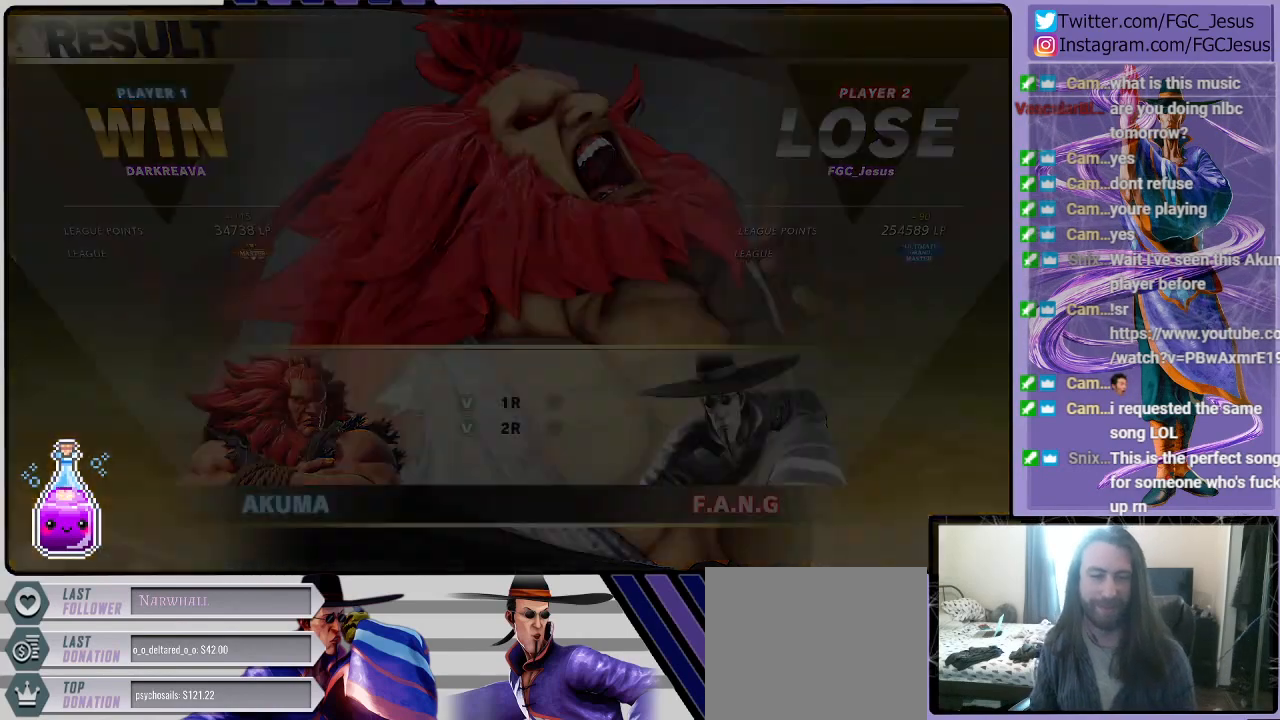
{"buttons": ["CROSS"], "left_stick": "center", "right_stick": "center", "events": [[367, "CROSS", "down"]]}
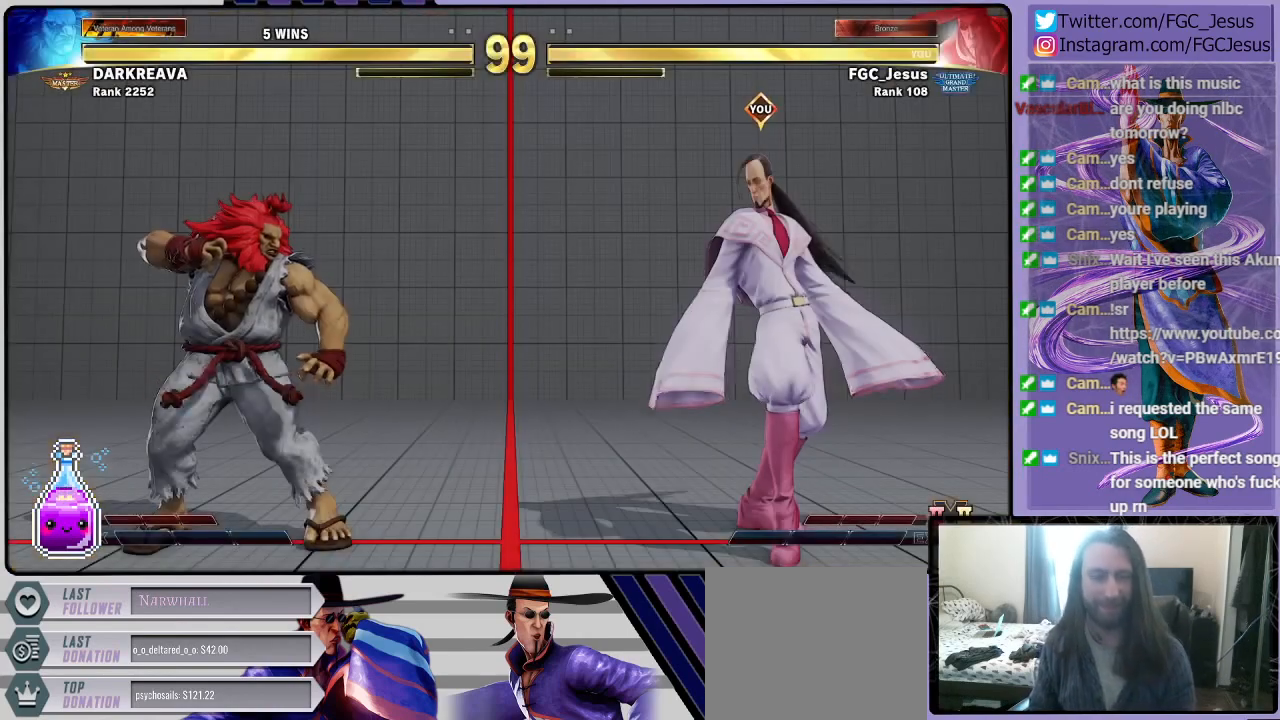
{"buttons": [], "left_stick": "center", "right_stick": "center", "events": [[33, "CROSS", "up"], [300, "CROSS", "down"], [500, "CROSS", "up"]]}
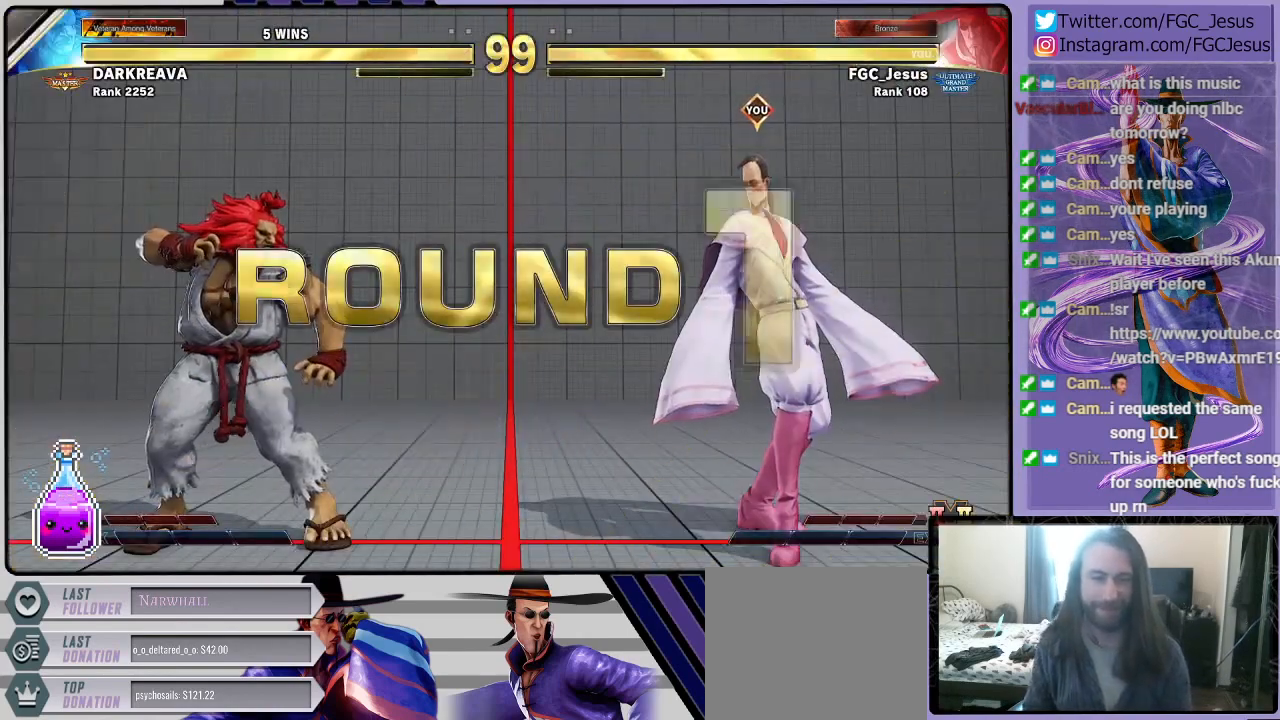
{"buttons": [], "left_stick": "center", "right_stick": "center", "events": []}
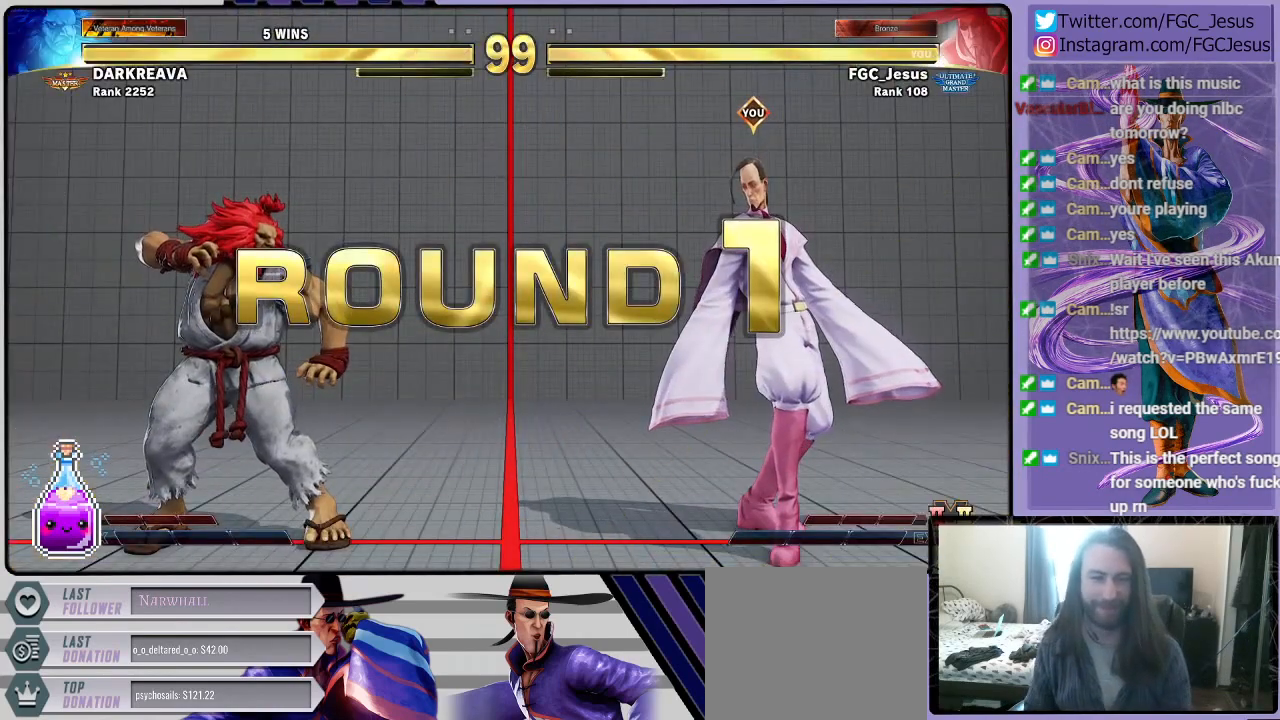
{"buttons": [], "left_stick": "center", "right_stick": "center", "events": []}
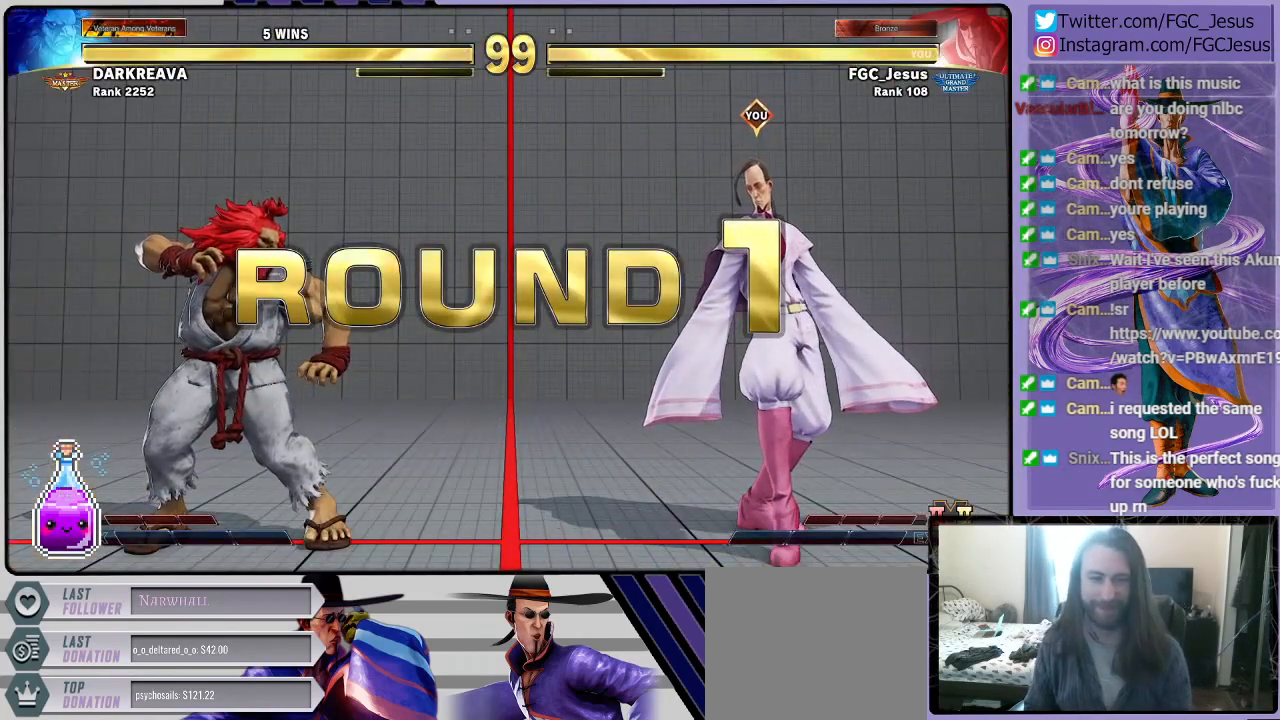
{"buttons": [], "left_stick": "center", "right_stick": "center", "events": []}
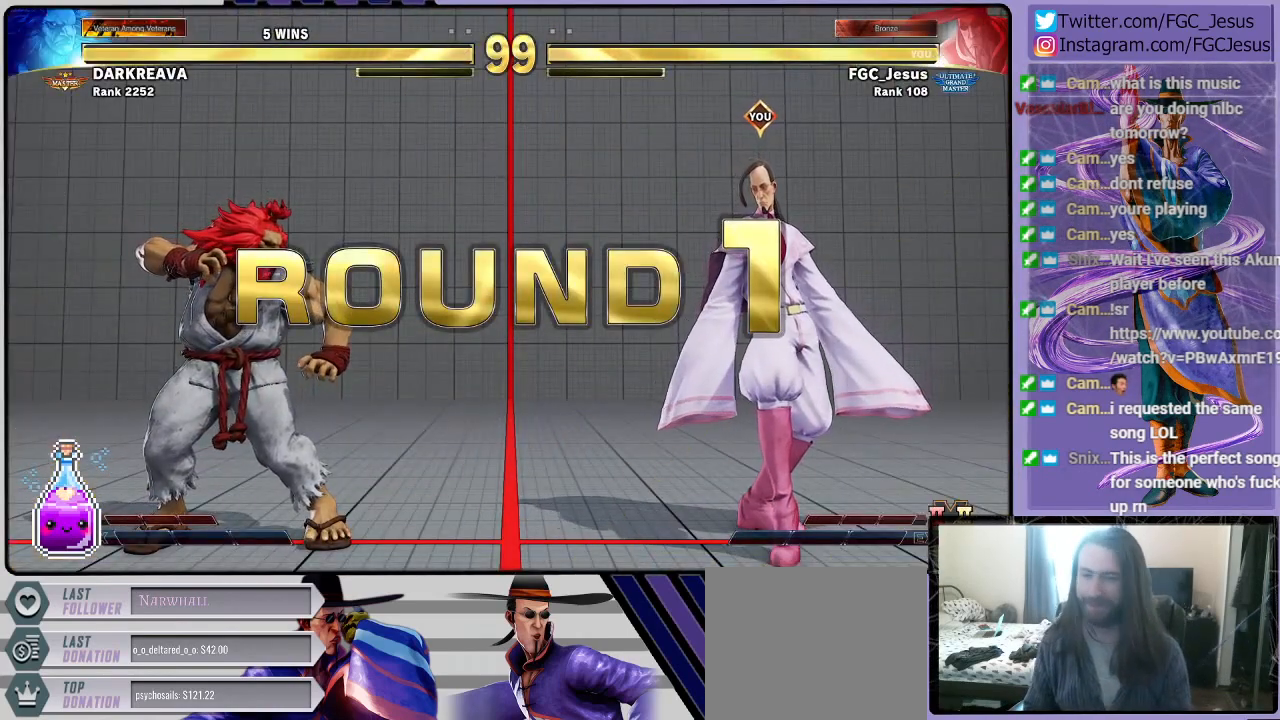
{"buttons": [], "left_stick": "center", "right_stick": "center", "events": []}
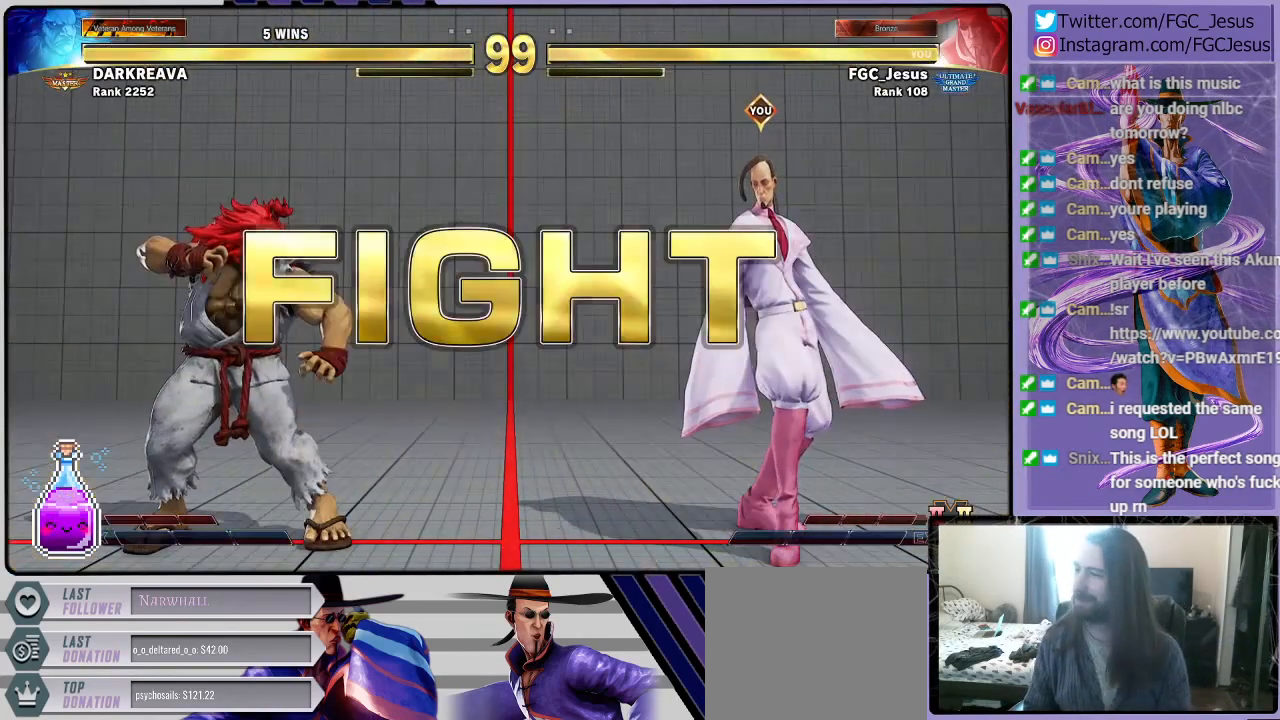
{"buttons": [], "left_stick": "center", "right_stick": "center", "events": []}
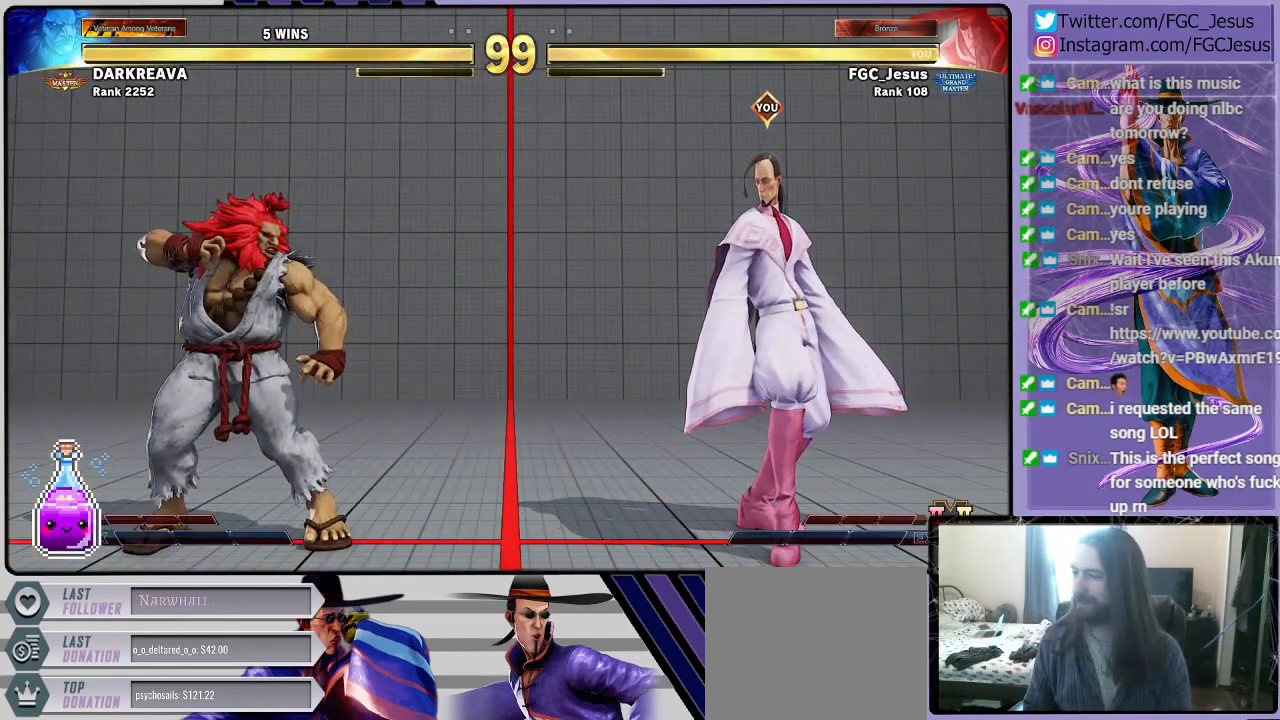
{"buttons": ["DPAD_RIGHT"], "left_stick": "center", "right_stick": "center", "events": [[333, "DPAD_RIGHT", "down"]]}
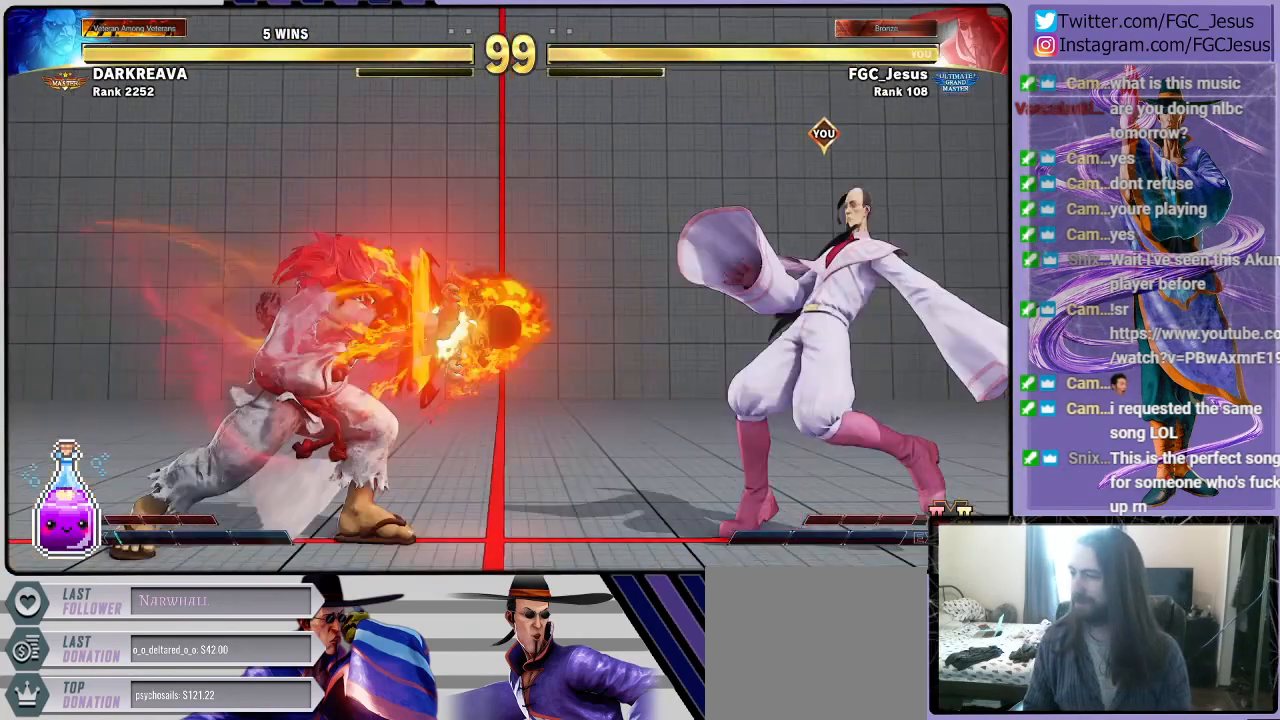
{"buttons": ["DPAD_RIGHT"], "left_stick": "center", "right_stick": "center", "events": []}